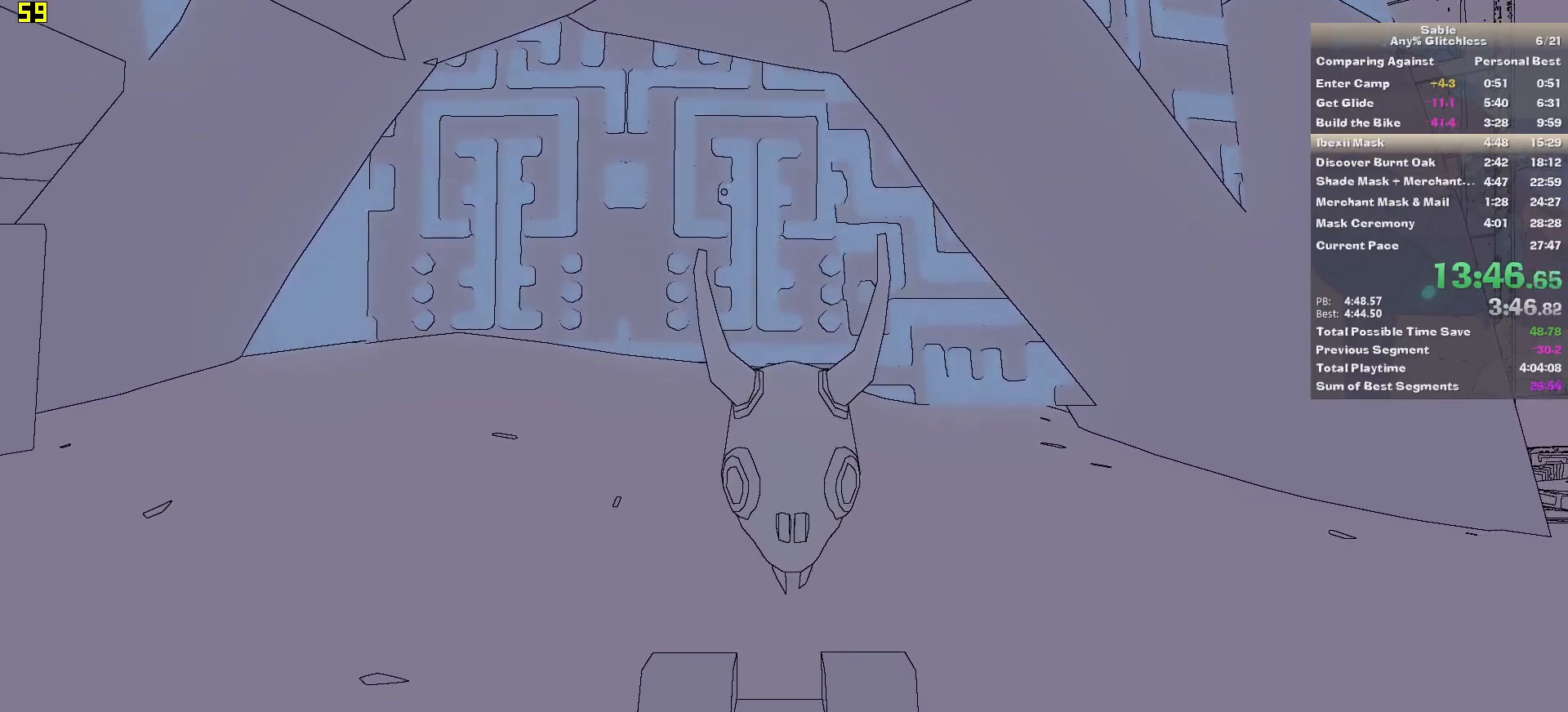
Gameplay with keyboard and mouse; each line is a JSON object with the keys and mouse buttons held at the frame after it. "events" lists presses ("down") and releases ("up") of "1", "2", "3", "4", "5", "a", "alt", "backspace", "c", "ctrl", "d", "down", "e", "escape", "f", "insert", "left", "o", "p", "page_down", "q", "r", "return", "right", "s", "shift", "space", "tab", "up", "v", "w", "x", "z", "mouse_left", "mouse_middle", "mouse_right", "mouse_wheel_up" and "mouse_wheel_down" between this image and that frame as [ms after this image, input, new state], when the widget could be followed in between. "mouse_left", "mouse_middle", "mouse_right", "mouse_wheel_up", "mouse_wheel_down" = the "left", "middle", "right", "wheel_up", "wheel_down" buttons of the "mouse" list. No other keys are recorded. Mouse movement is not recorded.
{"keys": ["w"], "mouse": [], "events": [[120, "w", "down"]]}
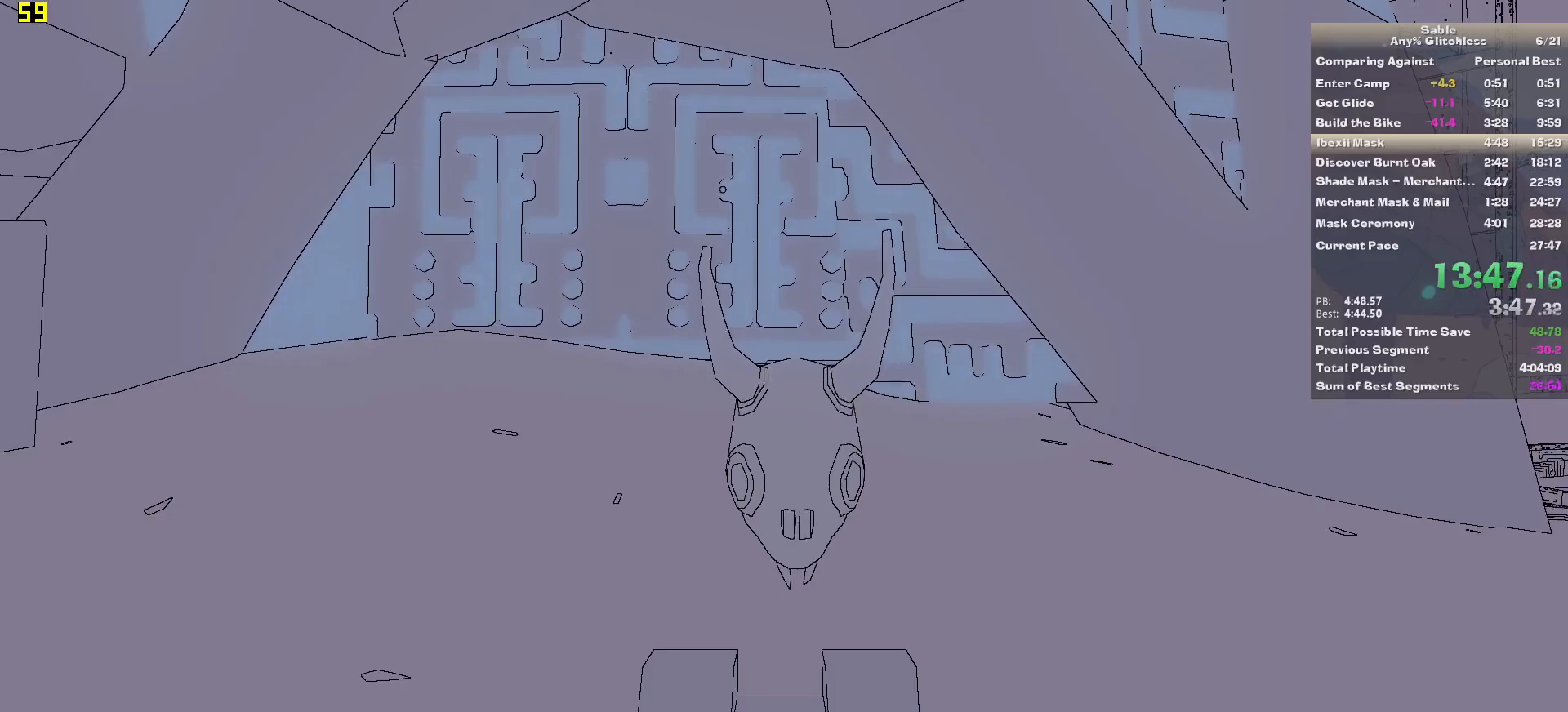
{"keys": ["w"], "mouse": [], "events": []}
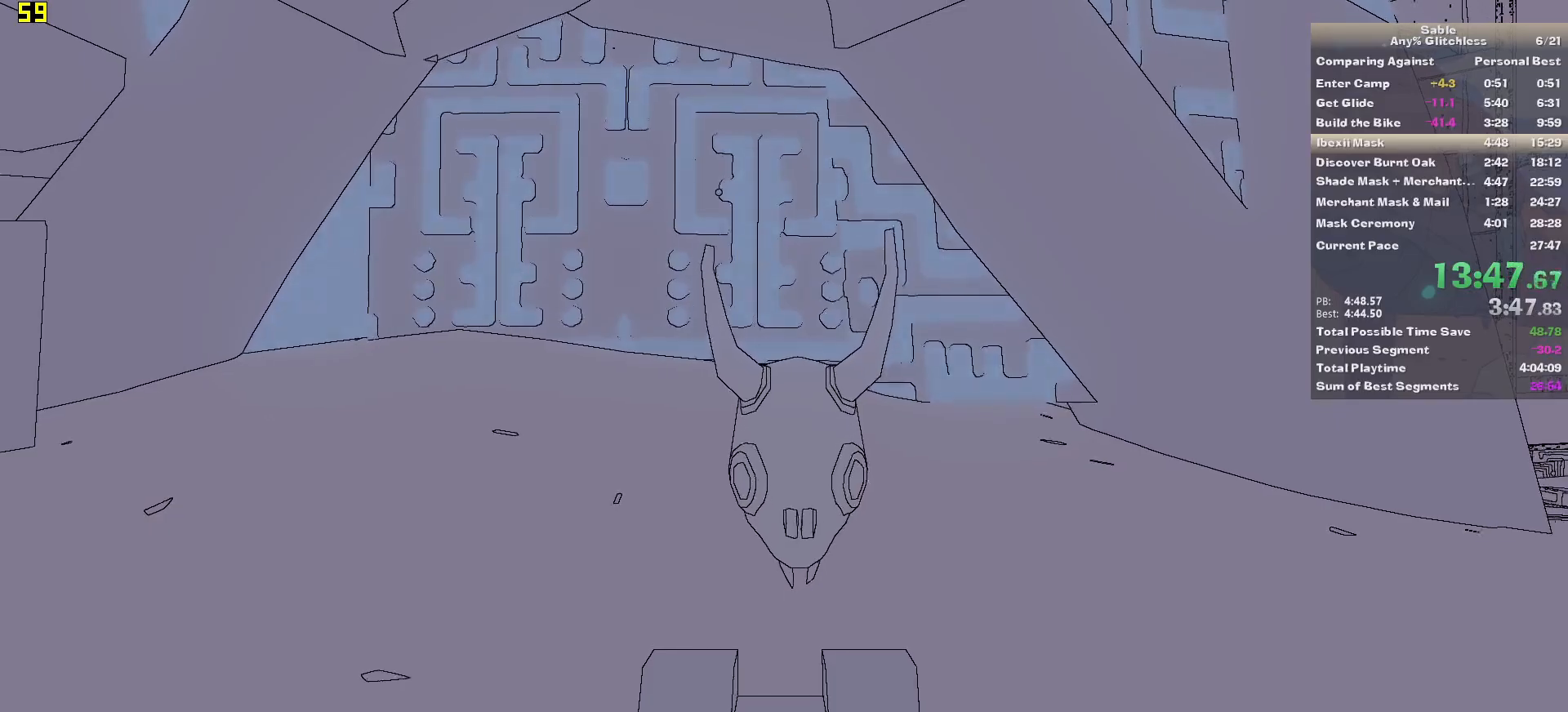
{"keys": ["w"], "mouse": [], "events": []}
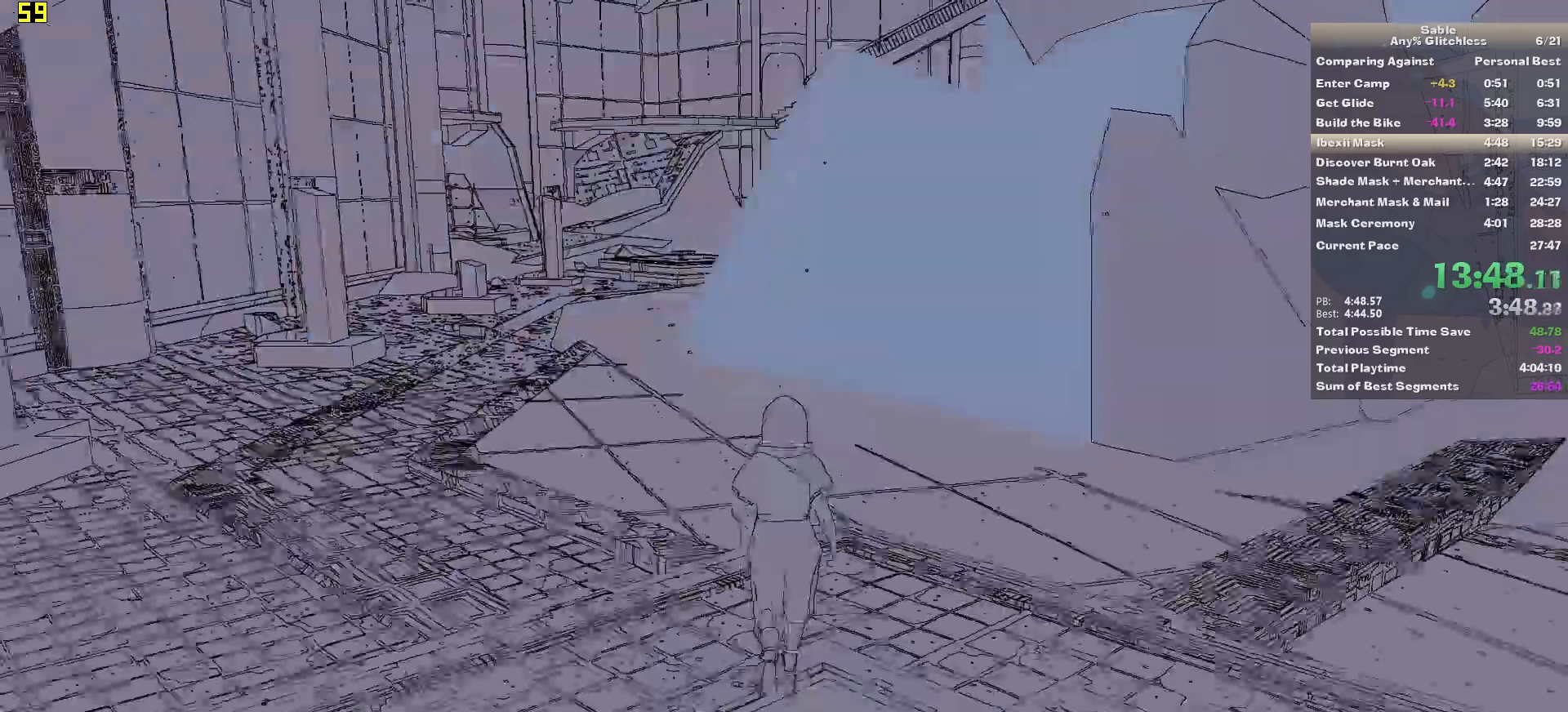
{"keys": ["shift", "w"], "mouse": [], "events": [[440, "shift", "down"]]}
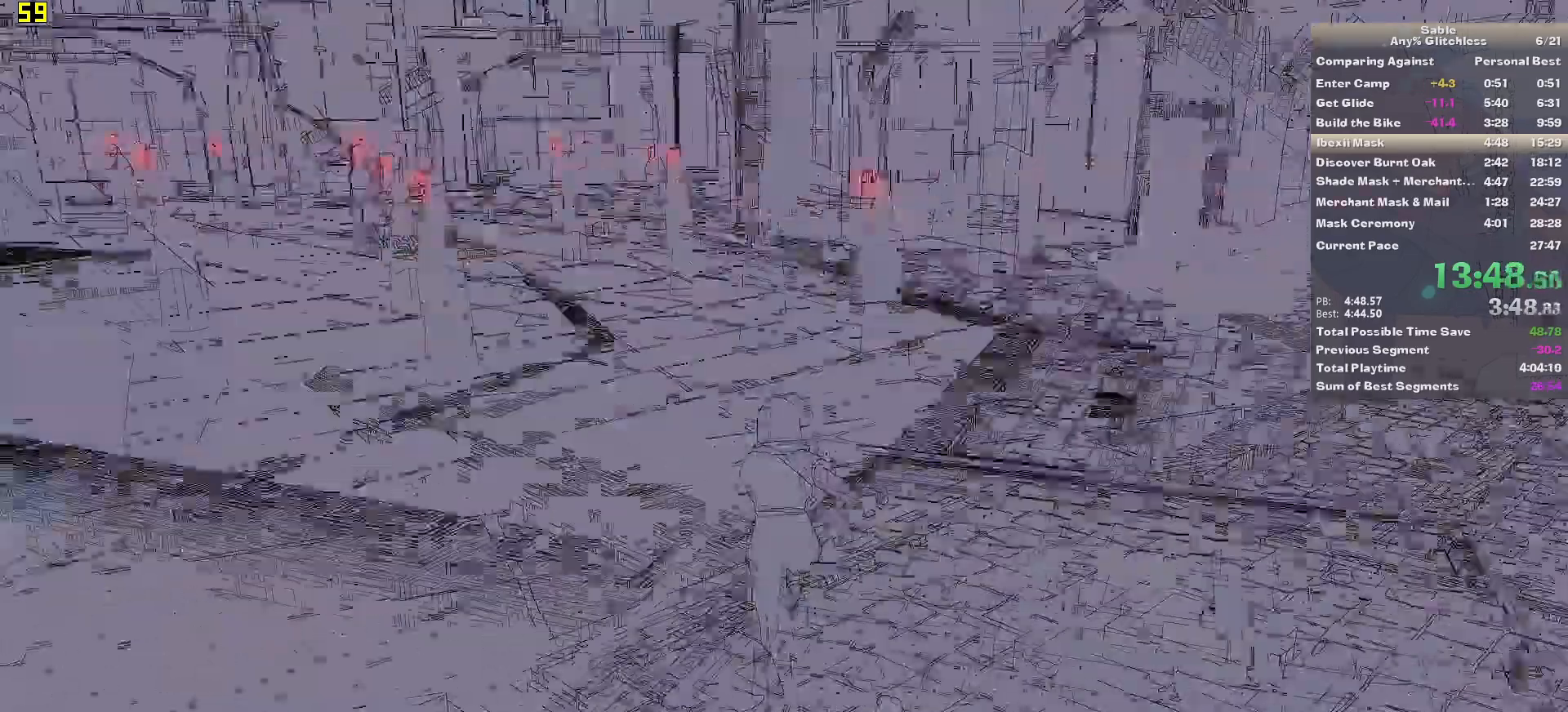
{"keys": ["shift", "w"], "mouse": [], "events": []}
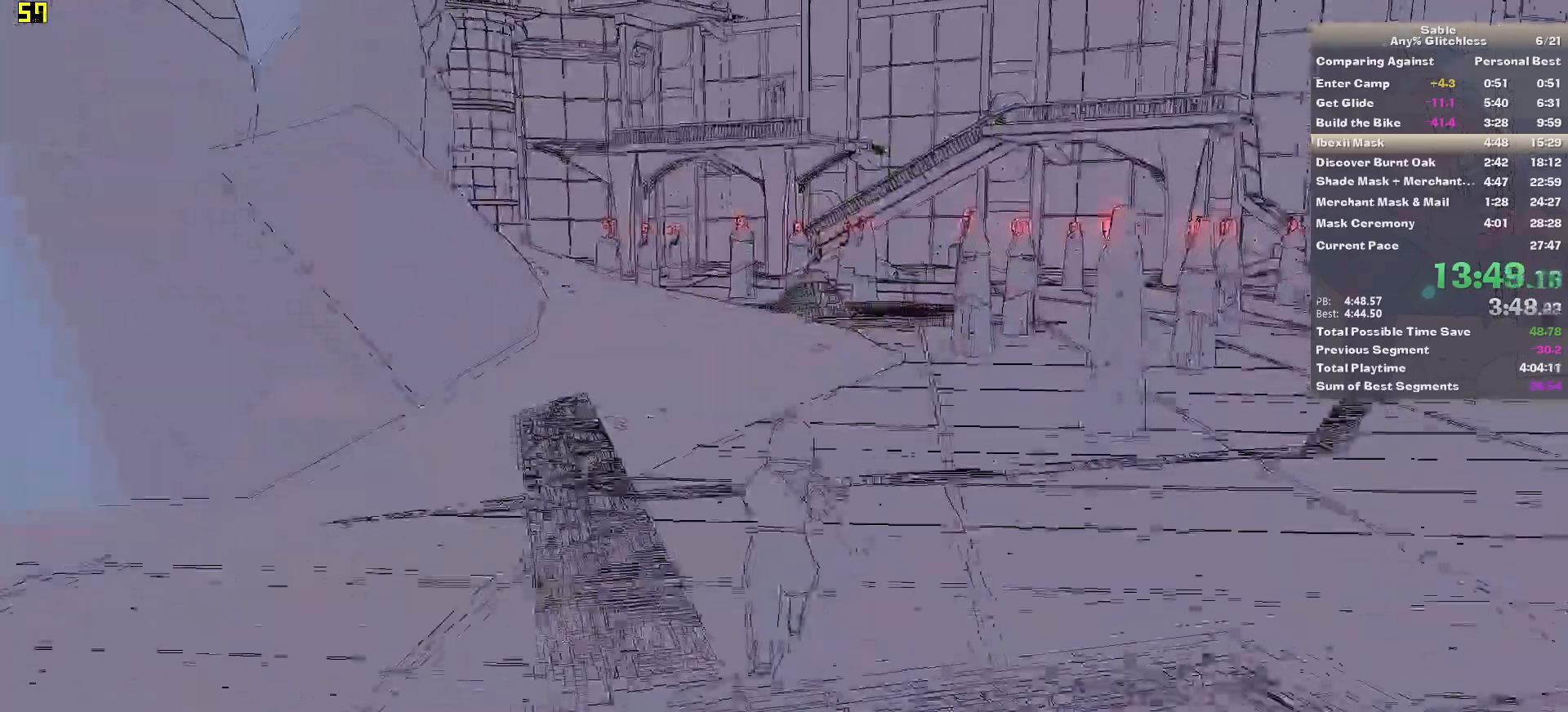
{"keys": ["shift", "w"], "mouse": [], "events": []}
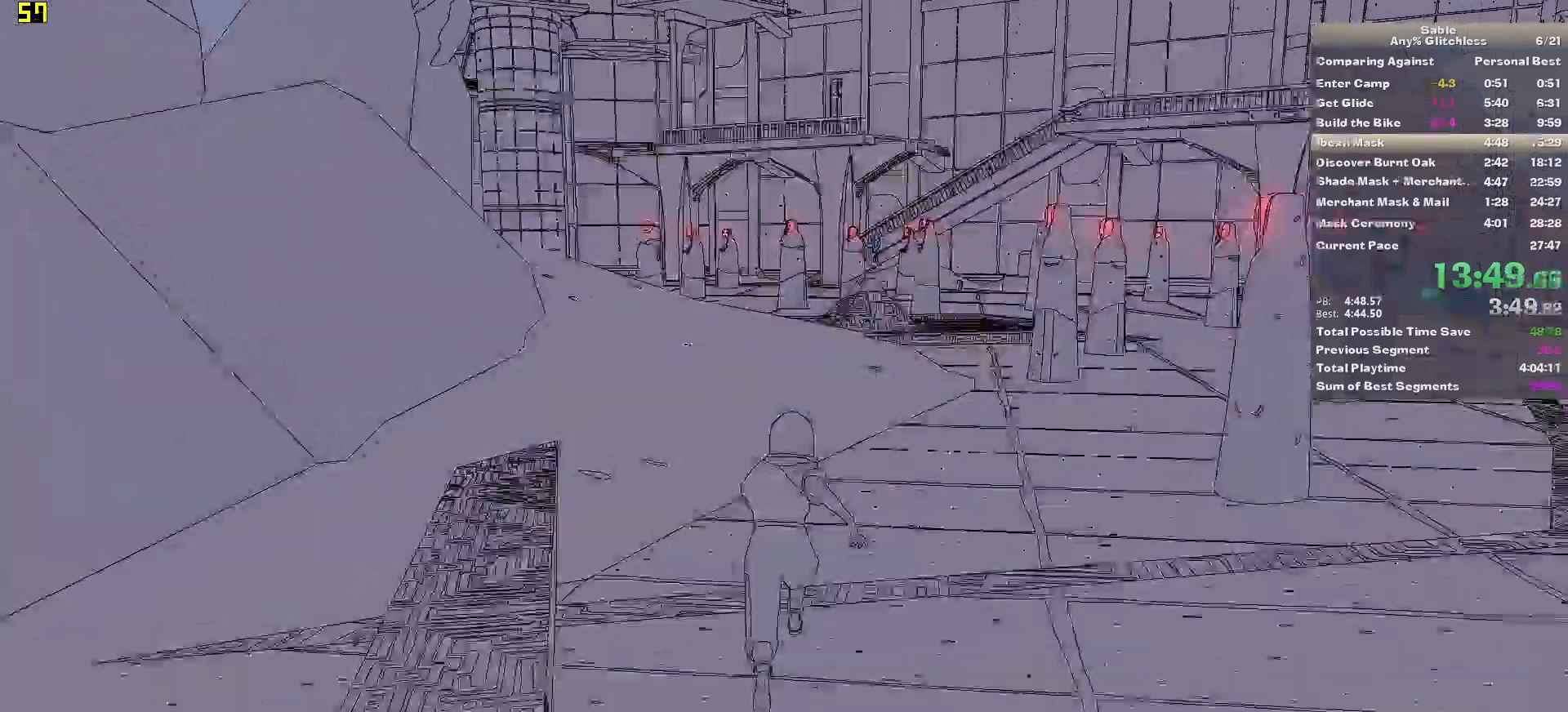
{"keys": ["shift", "w"], "mouse": [], "events": []}
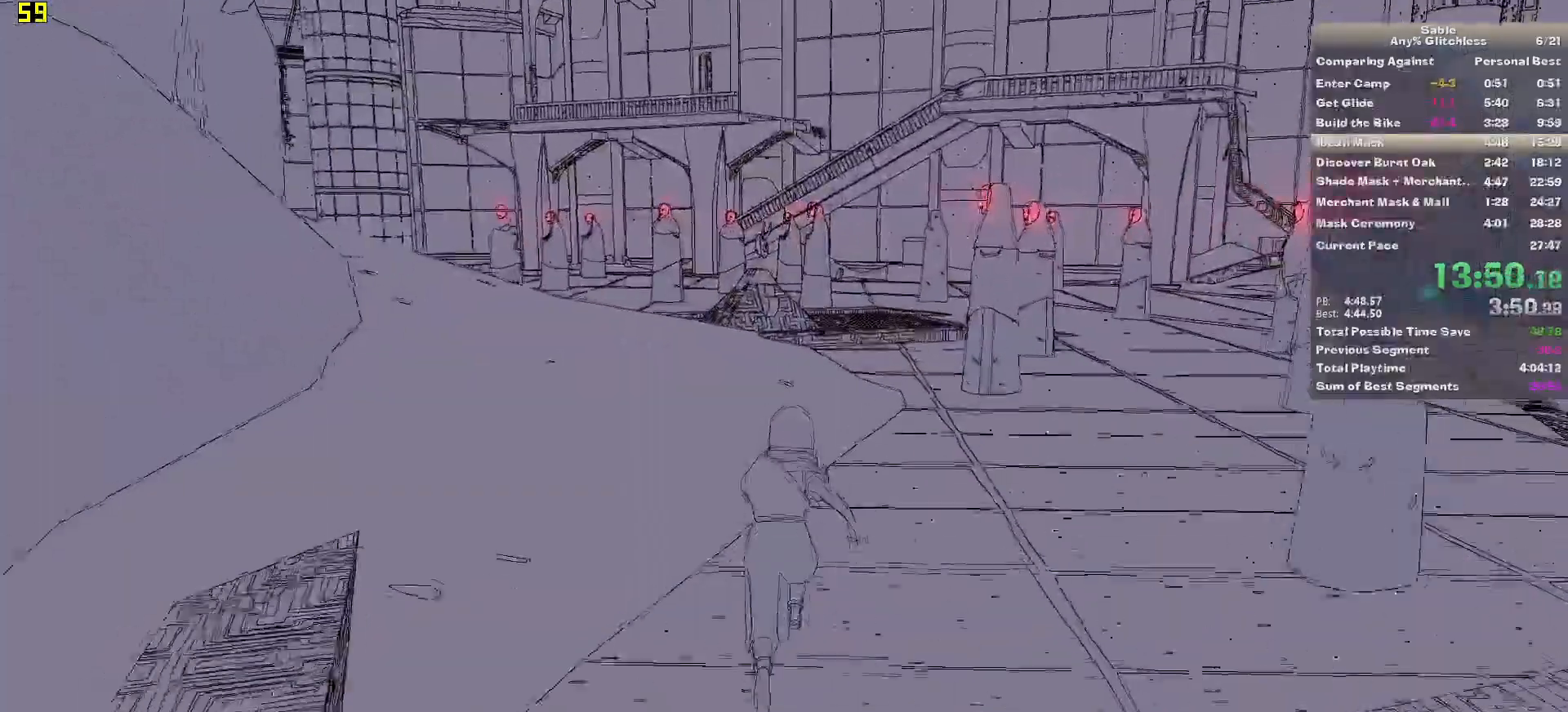
{"keys": ["shift", "w"], "mouse": [], "events": []}
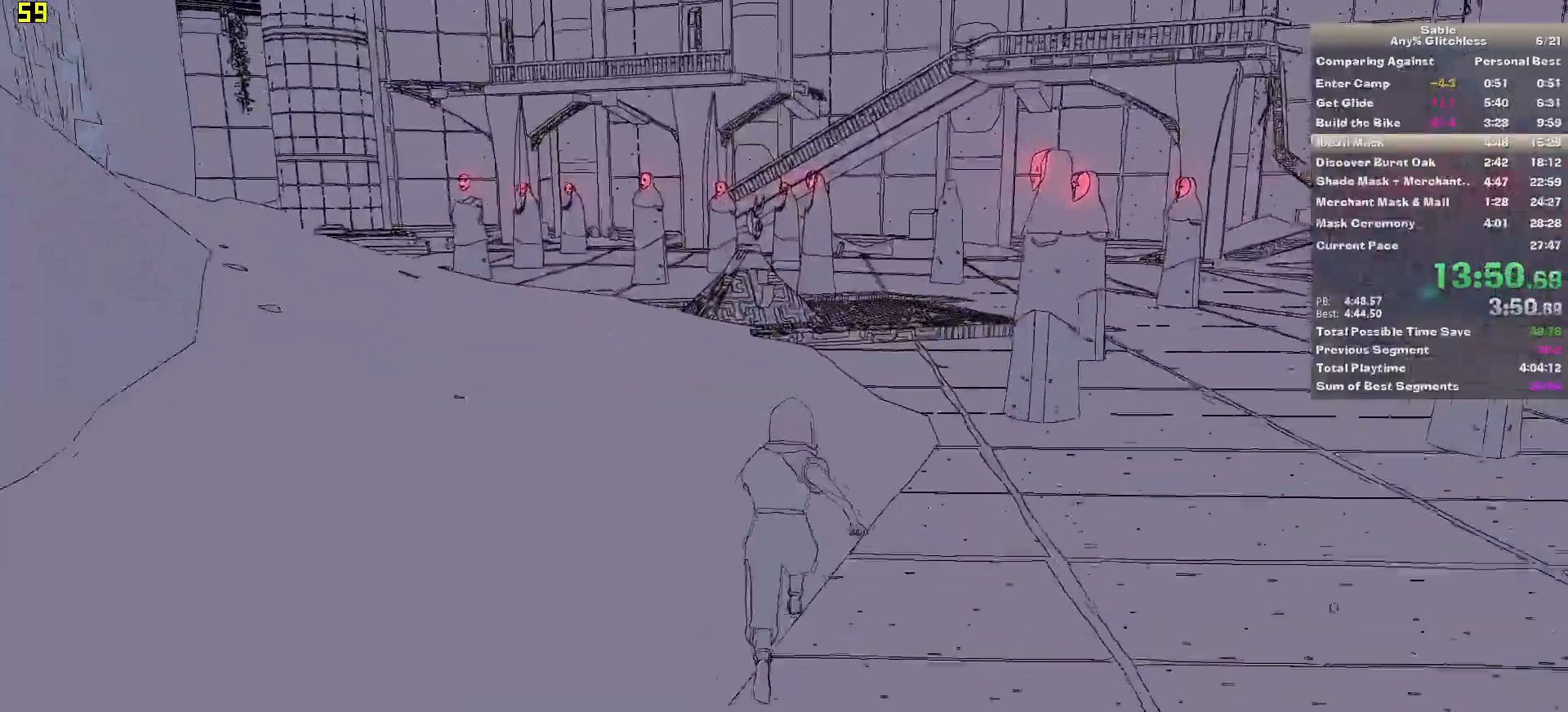
{"keys": ["shift", "w"], "mouse": [], "events": []}
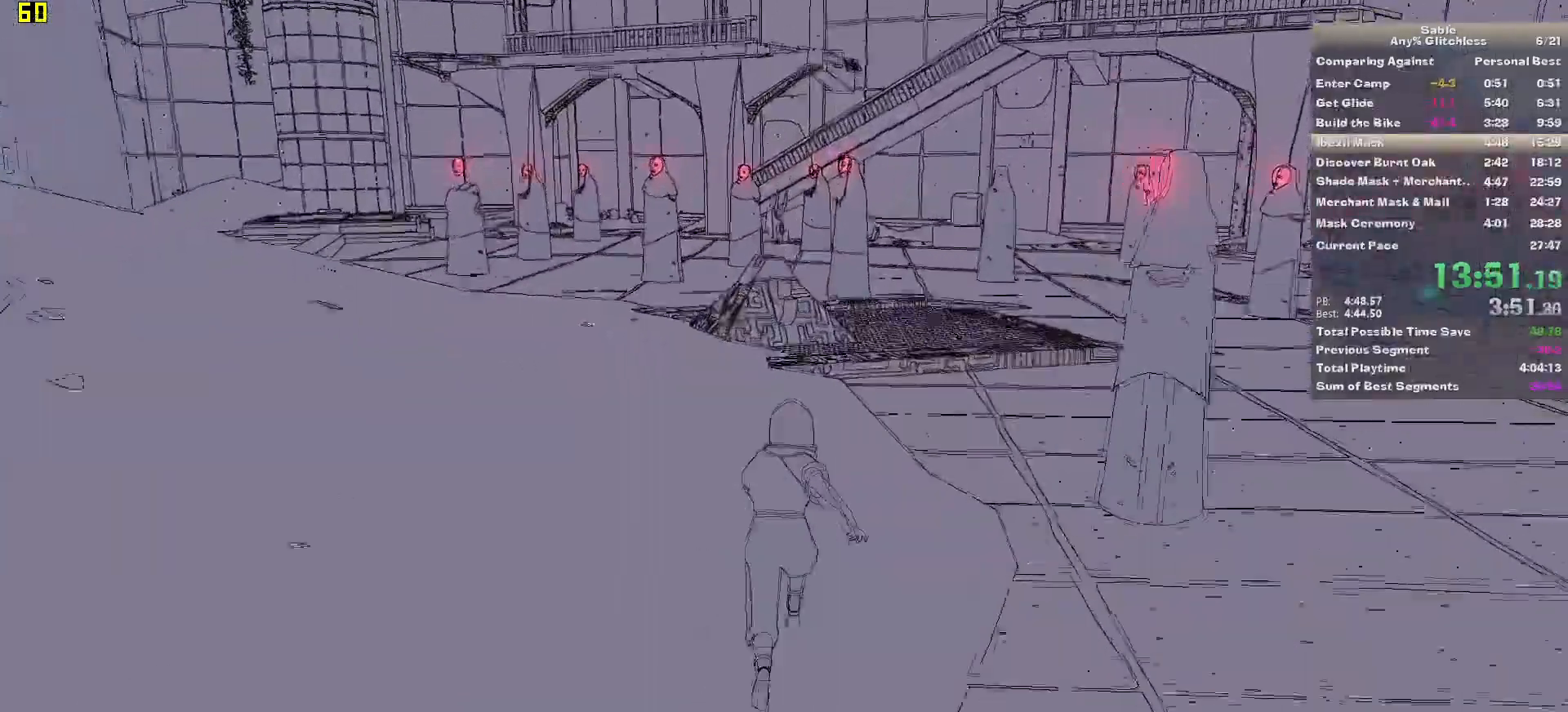
{"keys": ["shift", "w"], "mouse": [], "events": []}
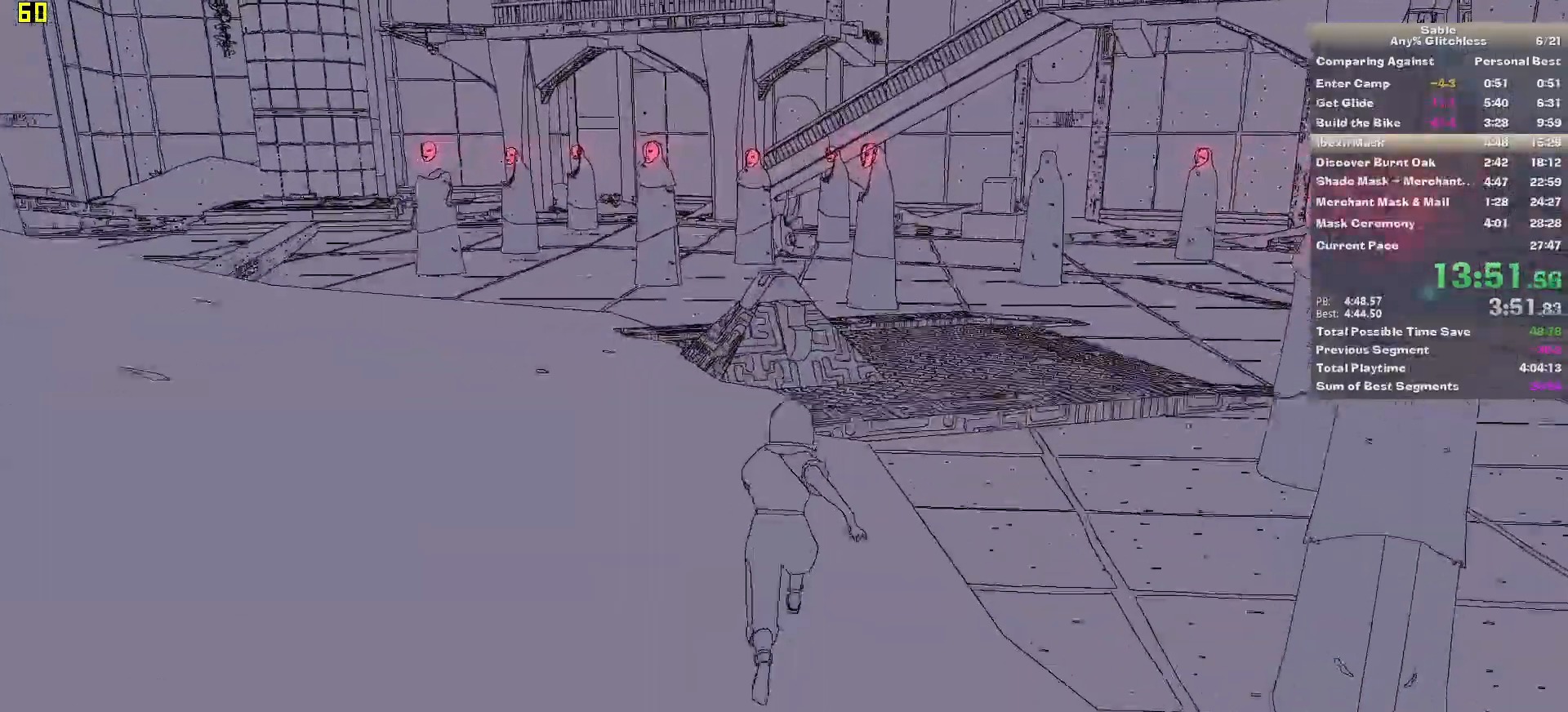
{"keys": ["shift", "w"], "mouse": [], "events": []}
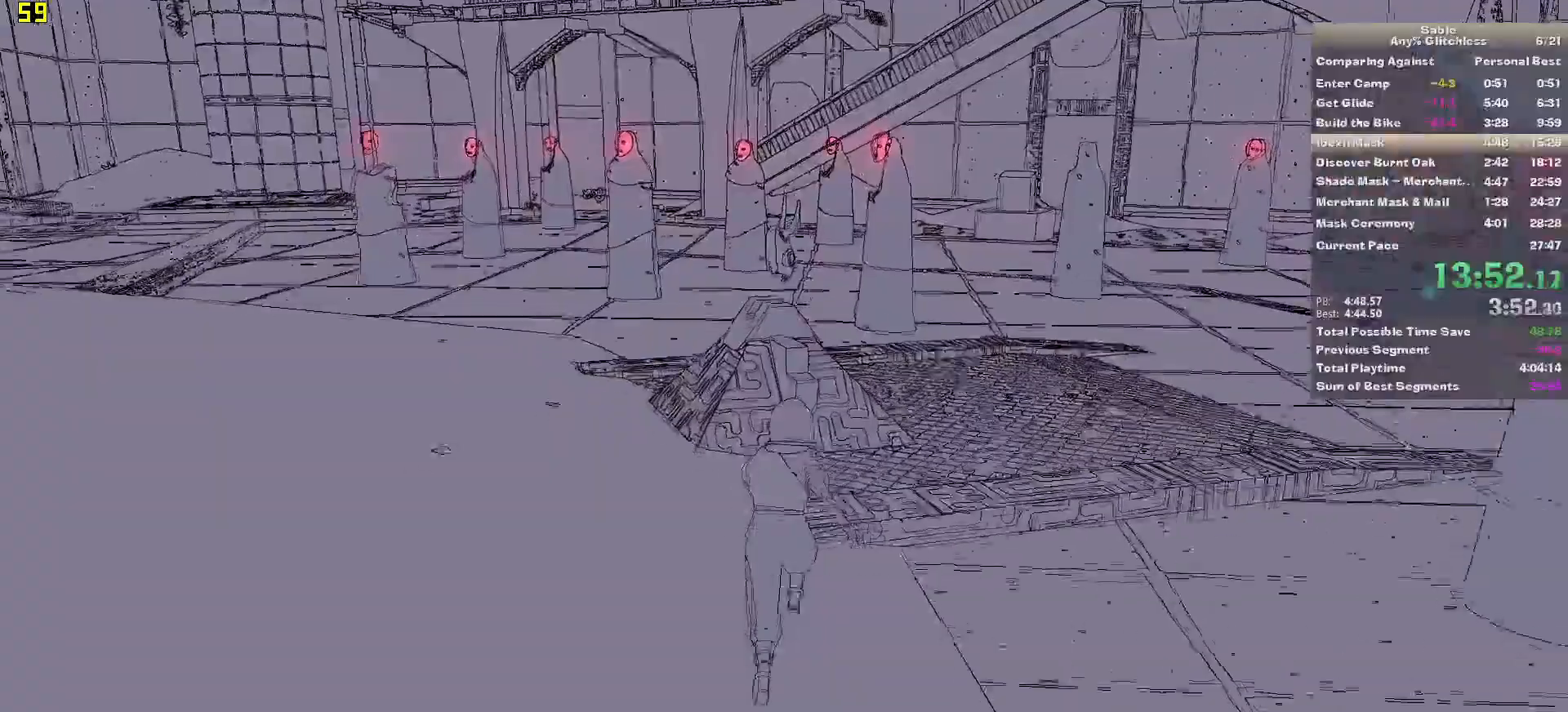
{"keys": ["shift", "w"], "mouse": [], "events": []}
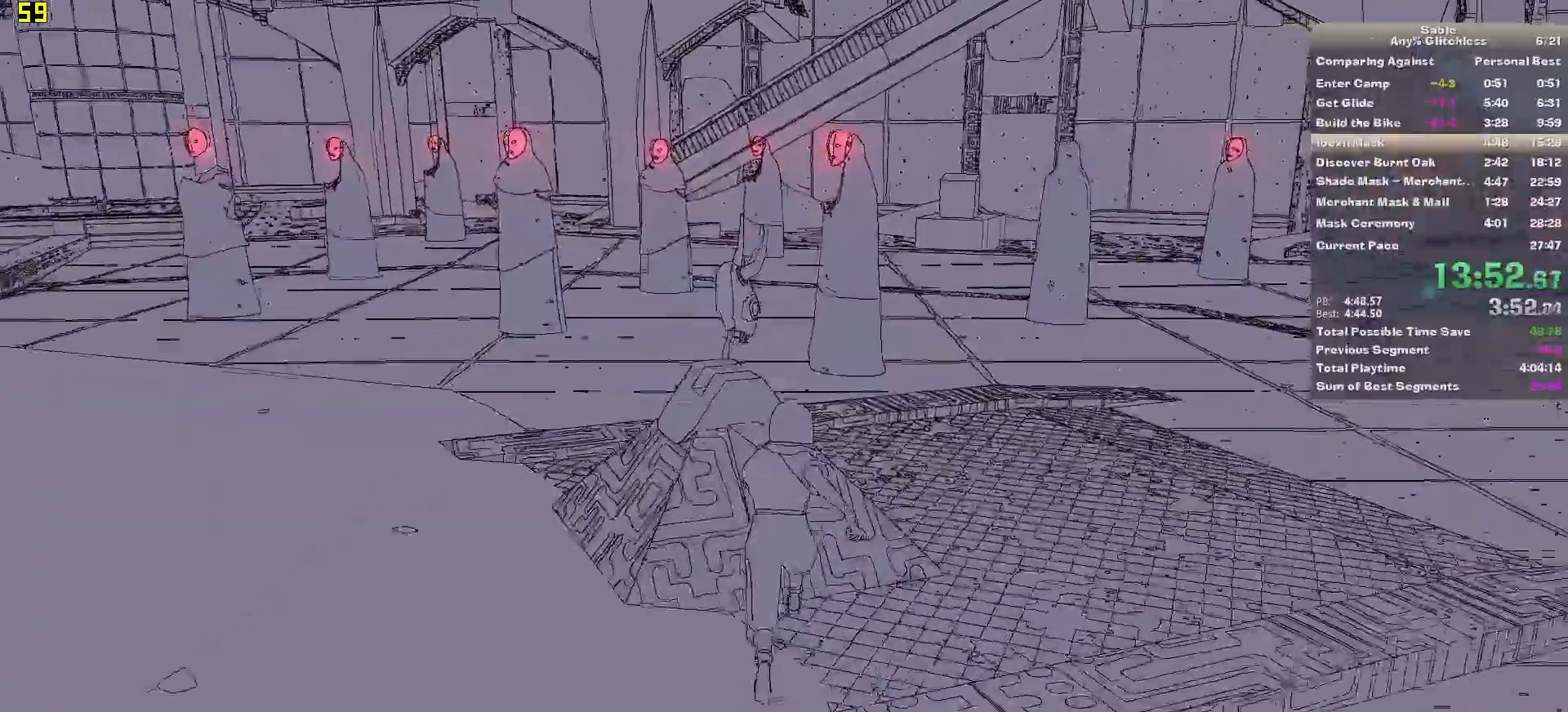
{"keys": [], "mouse": [], "events": [[20, "shift", "up"], [60, "e", "down"], [100, "w", "up"], [160, "e", "up"], [200, "e", "down"], [300, "e", "up"]]}
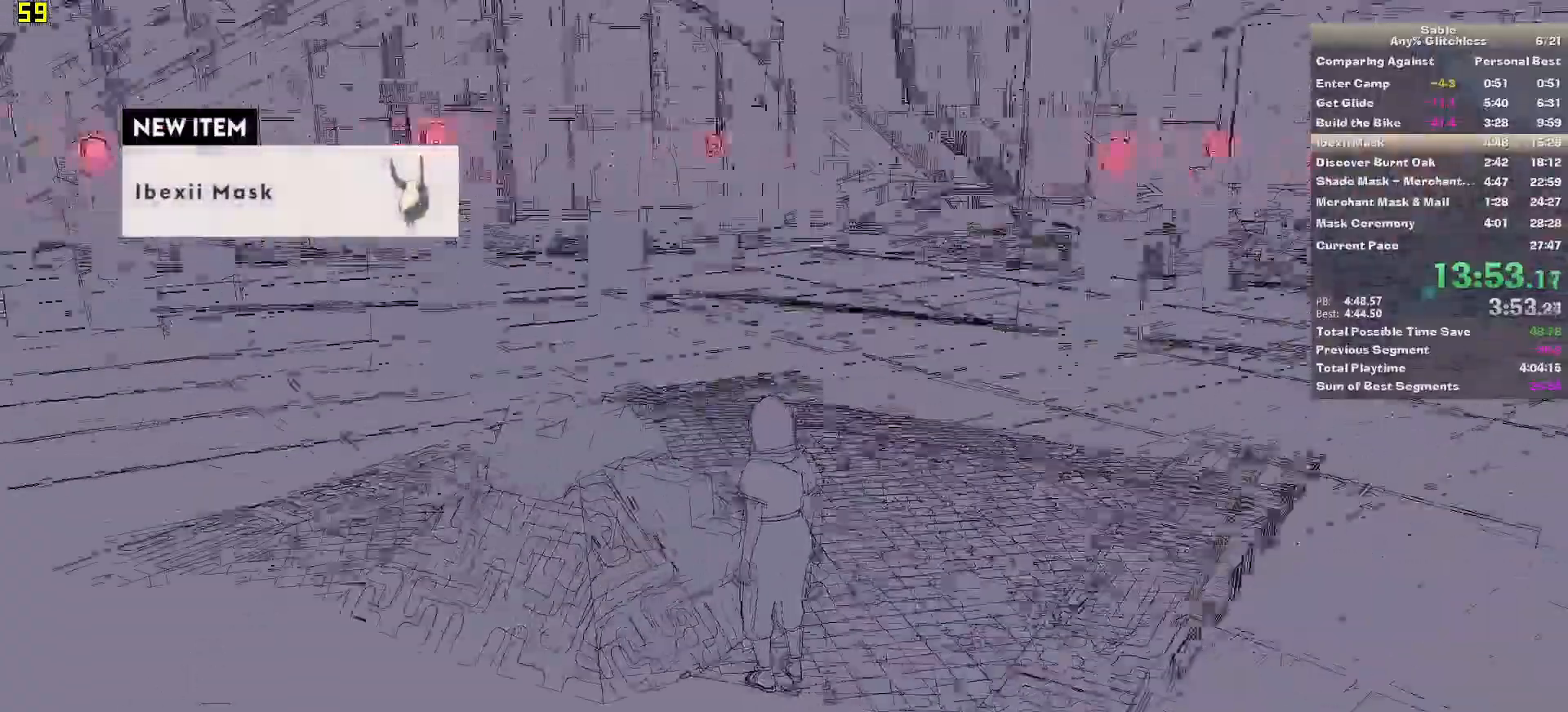
{"keys": [], "mouse": [], "events": [[40, "w", "down"], [220, "w", "up"]]}
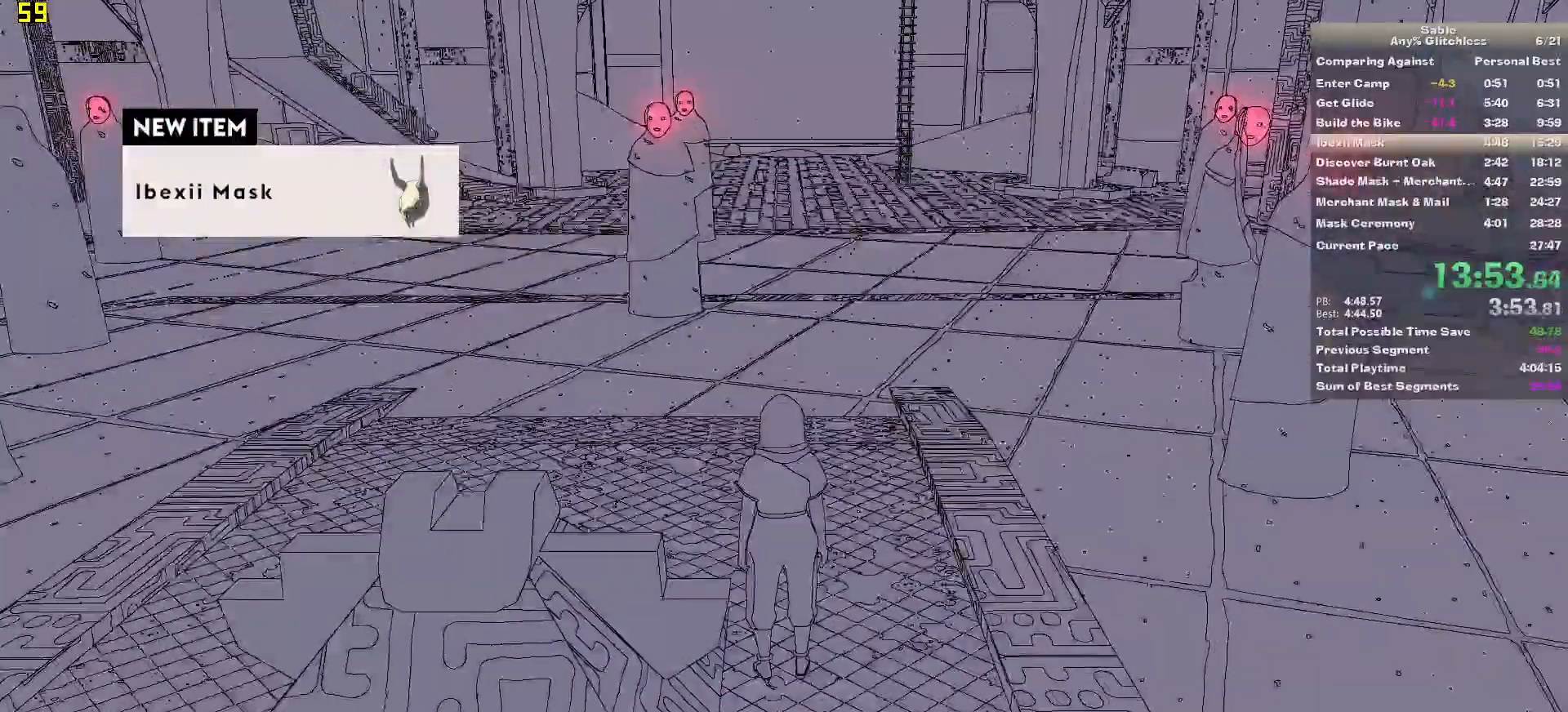
{"keys": [], "mouse": [], "events": []}
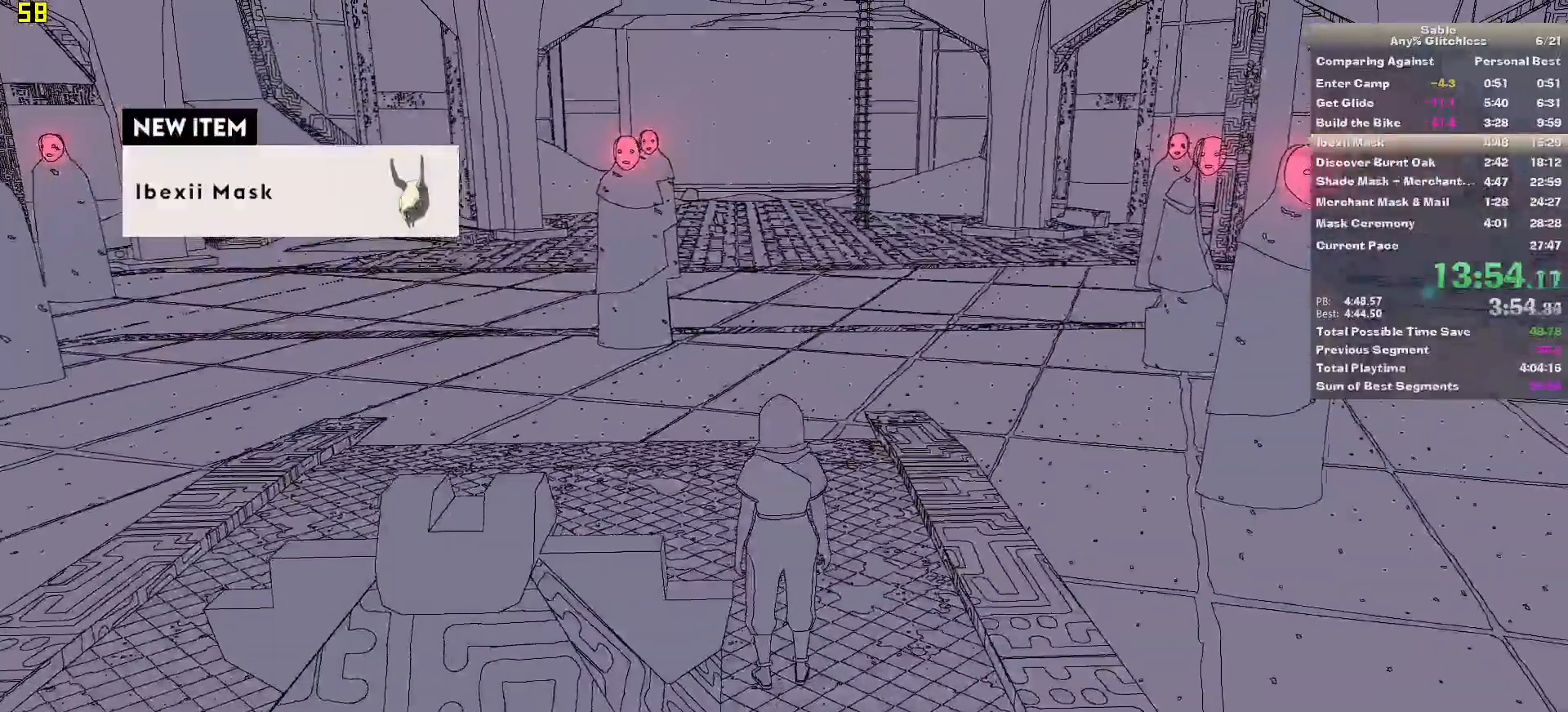
{"keys": [], "mouse": [], "events": [[120, "w", "down"], [200, "w", "up"]]}
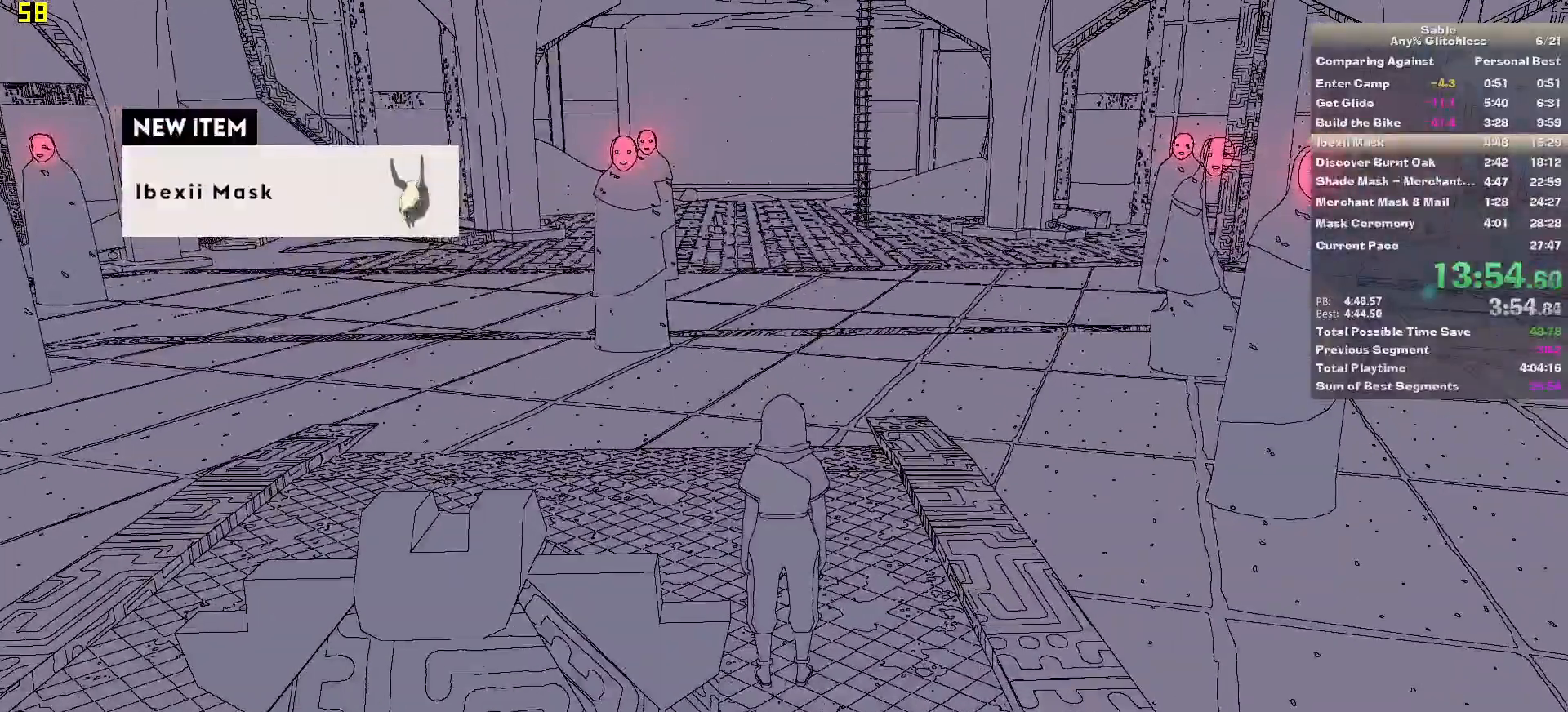
{"keys": [], "mouse": [], "events": []}
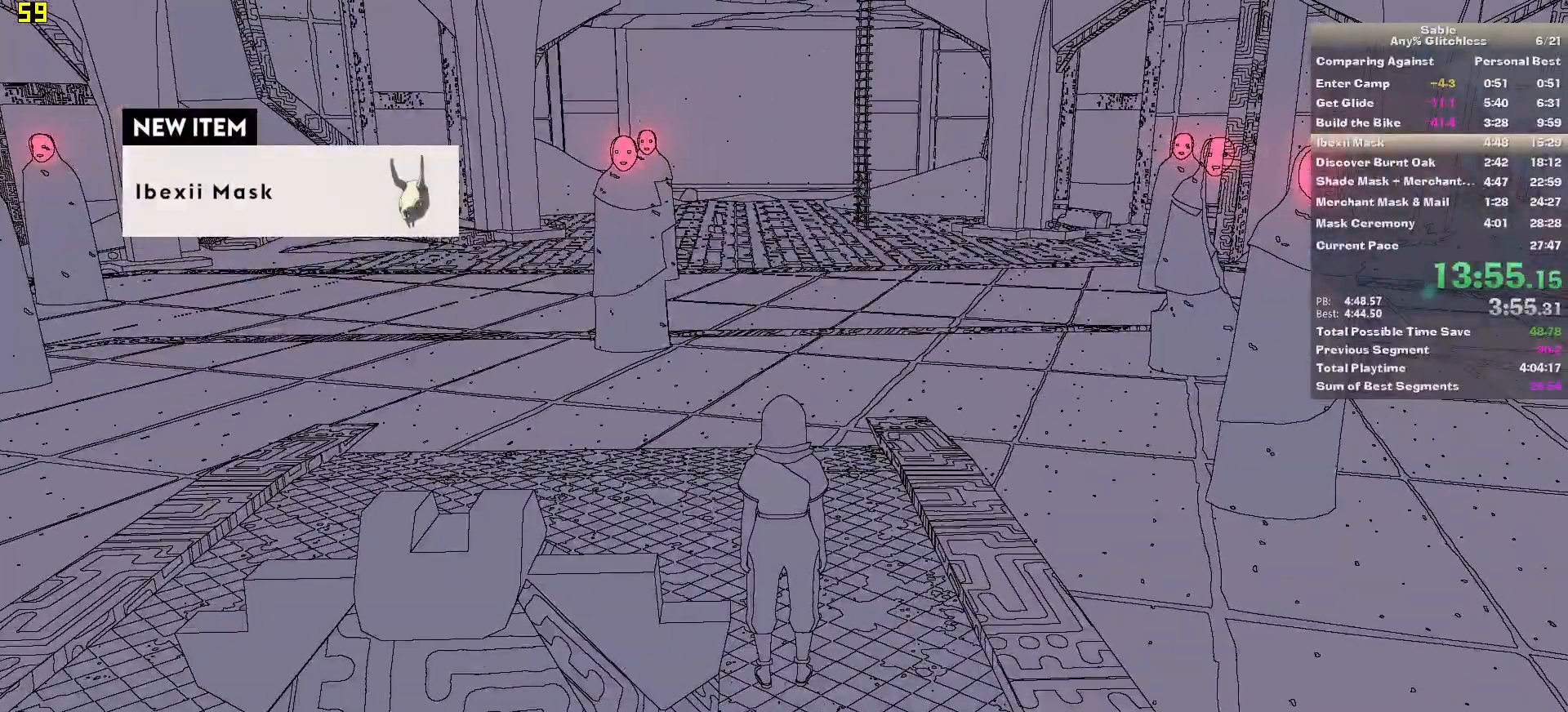
{"keys": [], "mouse": [], "events": []}
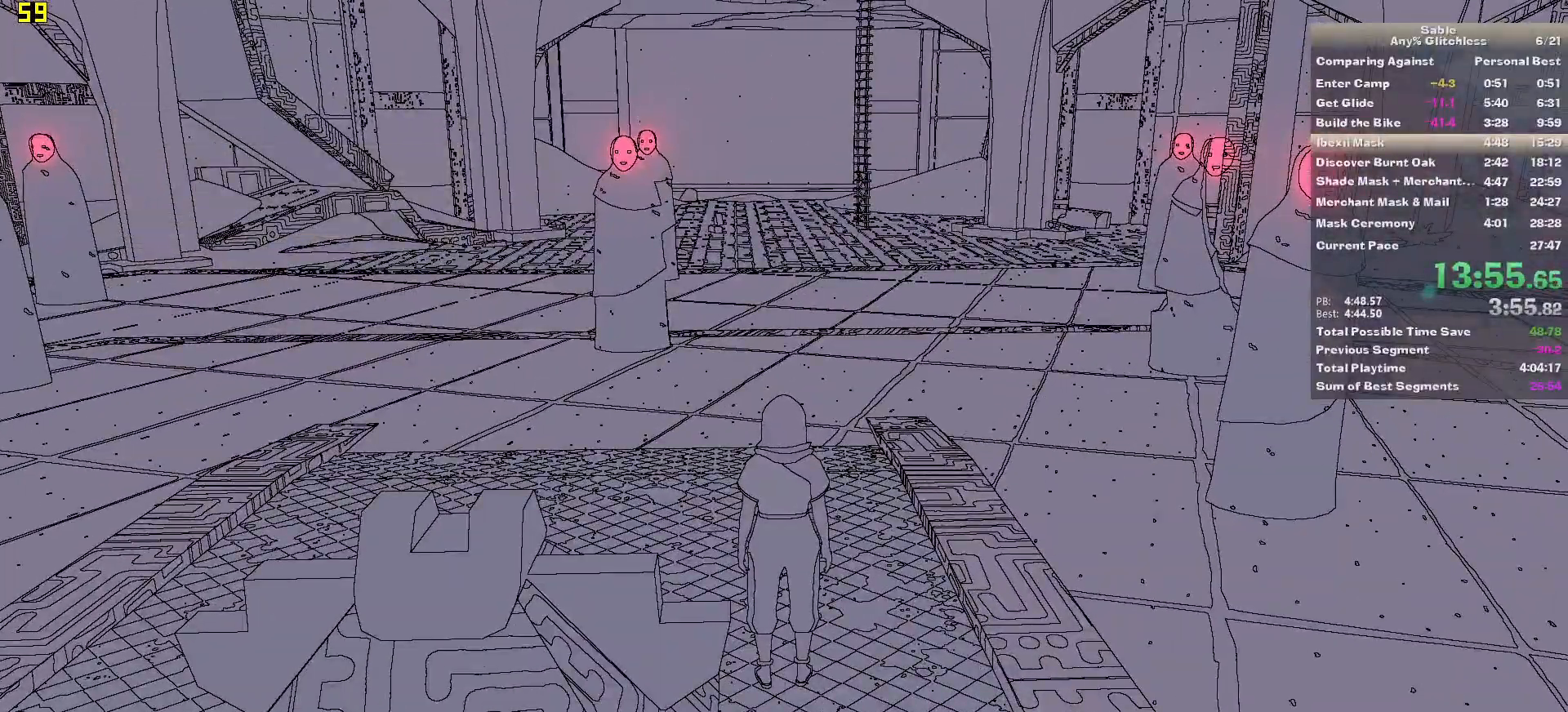
{"keys": [], "mouse": [], "events": [[260, "r", "down"], [400, "r", "up"]]}
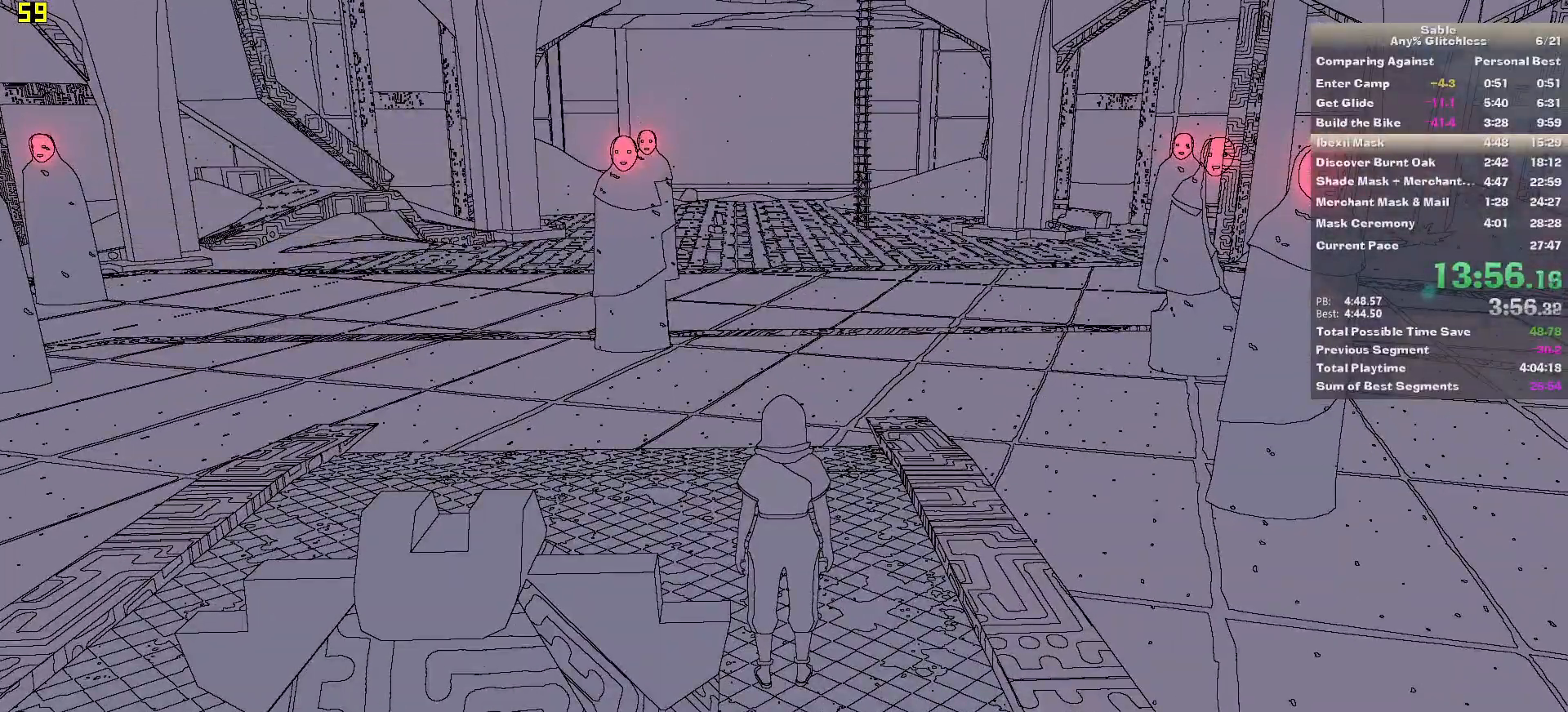
{"keys": [], "mouse": [], "events": [[180, "r", "down"], [260, "r", "up"]]}
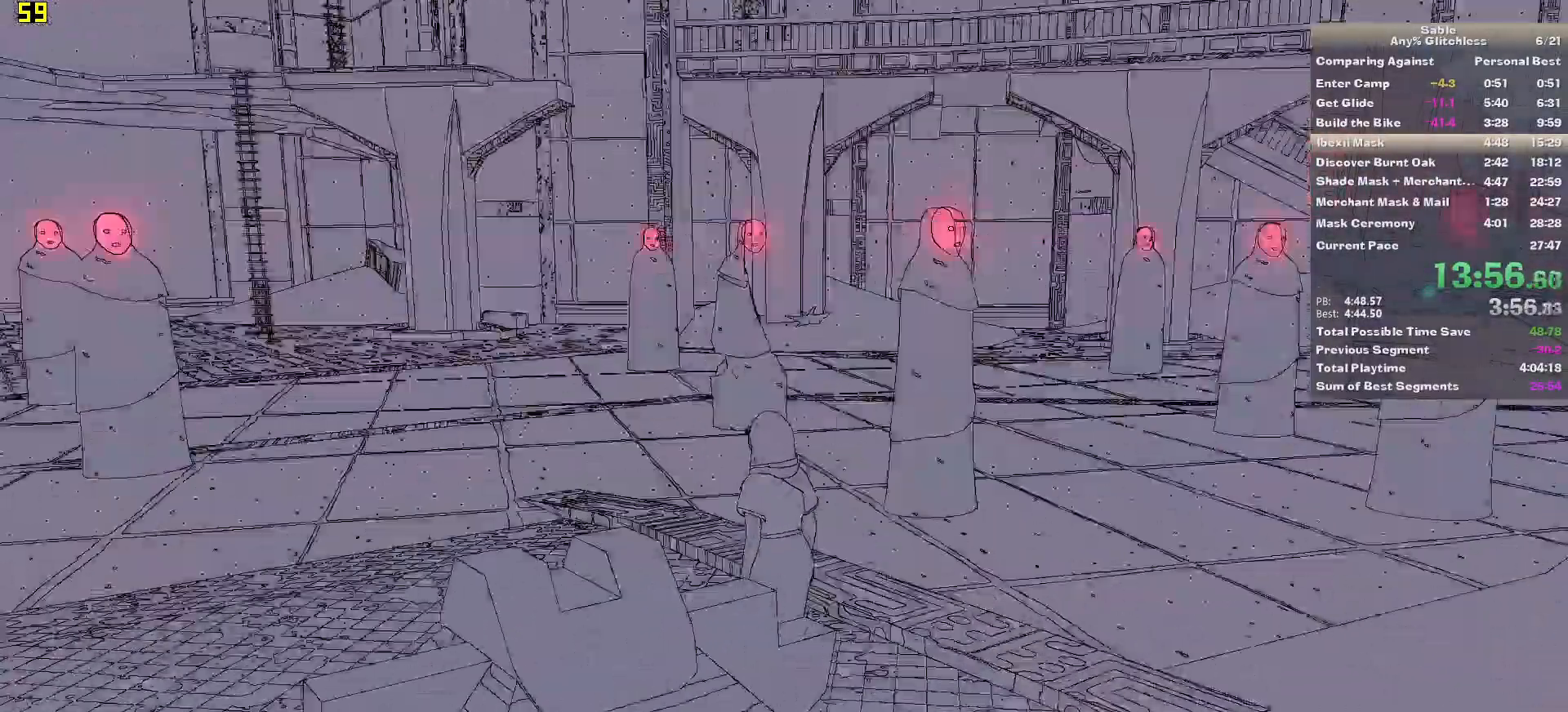
{"keys": [], "mouse": [], "events": [[140, "r", "down"], [240, "r", "up"]]}